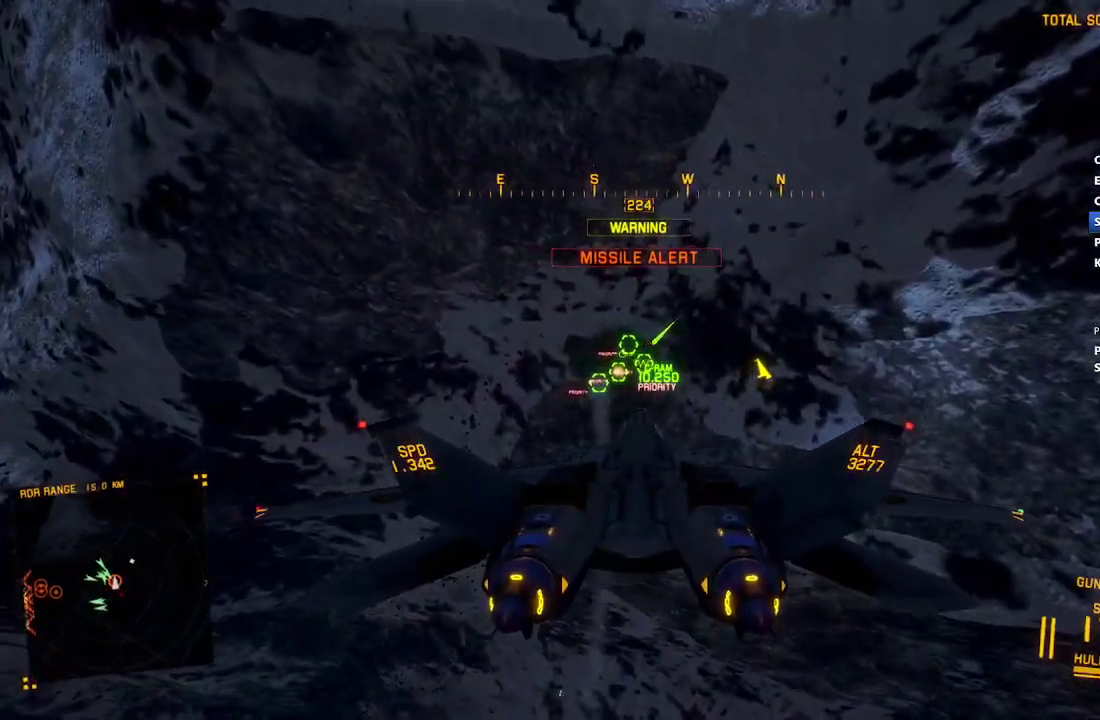
Gameplay with a controller (Xbox layout); each line is a JSON object with the inputs held at the frame after it. "events" lists button and stick changes between this image and that frame as [ms after this image, input, new state], when the widget could be followed in between. Not read: START.
{"buttons": ["A", "L1", "L2"], "left_stick": "up-left", "right_stick": "center", "events": [[17, "A", "up"], [67, "A", "down"], [150, "A", "up"], [200, "A", "down"], [300, "A", "up"], [350, "A", "down"], [433, "A", "up"], [450, "R1", "up"], [467, "left_stick", "up-left"], [500, "A", "down"]]}
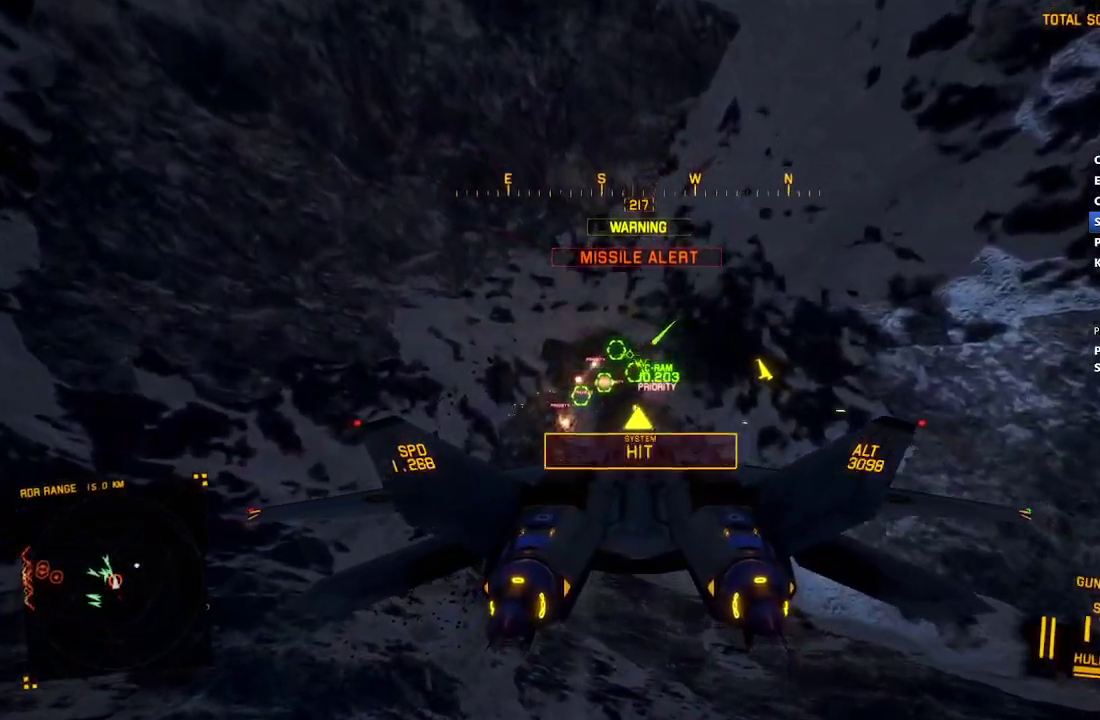
{"buttons": ["A", "L1", "L2"], "left_stick": "down-left", "right_stick": "center", "events": [[83, "A", "up"], [117, "left_stick", "left"], [150, "A", "down"], [250, "A", "up"], [250, "left_stick", "down-right"], [317, "A", "down"], [367, "R1", "down"], [383, "left_stick", "down-left"], [450, "A", "up"], [450, "R1", "up"], [500, "A", "down"]]}
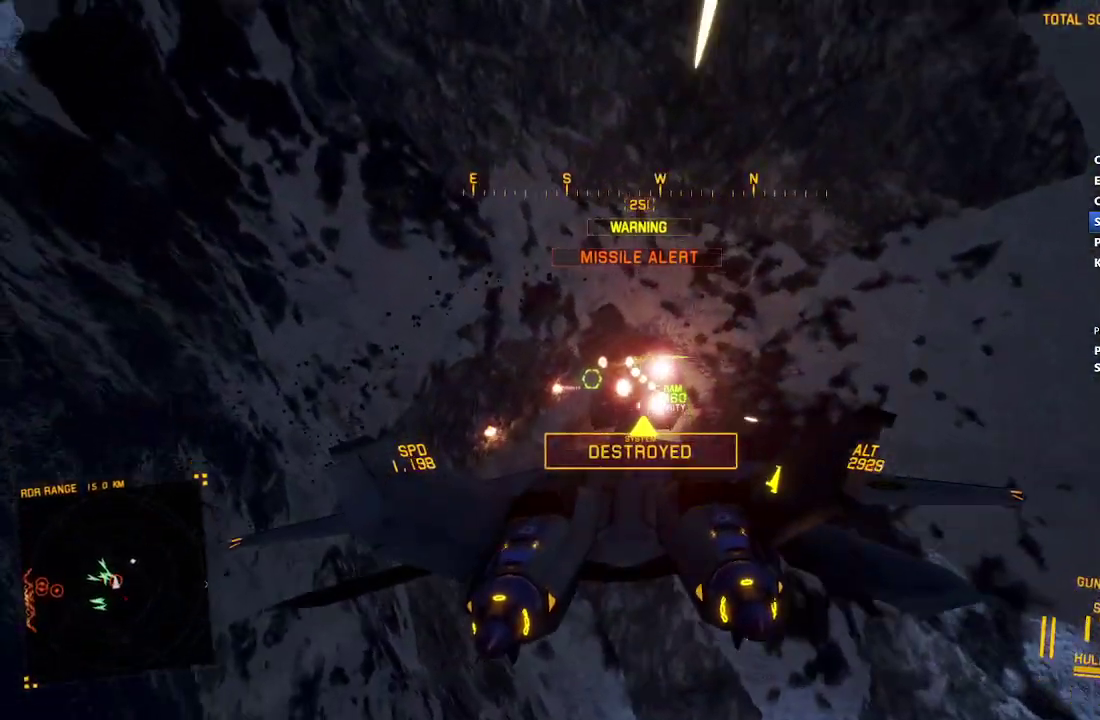
{"buttons": ["R2"], "left_stick": "down", "right_stick": "center", "events": [[100, "A", "up"], [200, "L1", "up"], [233, "left_stick", "down"], [267, "R2", "down"], [283, "L2", "up"]]}
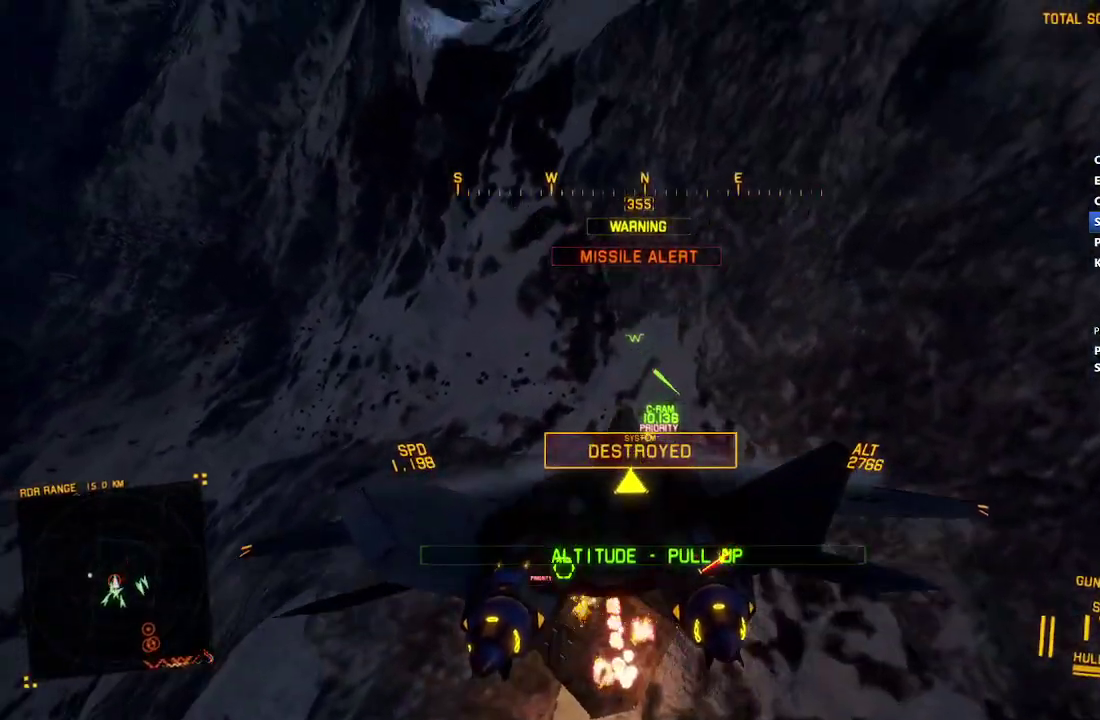
{"buttons": ["R2"], "left_stick": "down-right", "right_stick": "center", "events": [[50, "left_stick", "down-left"], [417, "left_stick", "down"], [483, "left_stick", "down-right"]]}
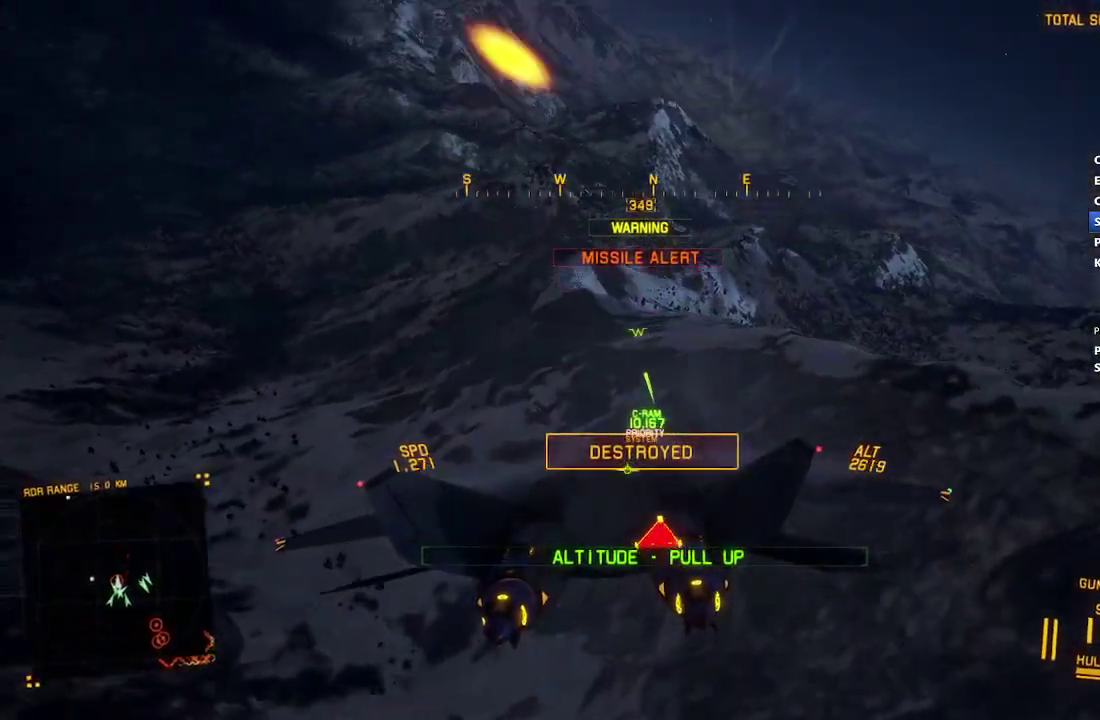
{"buttons": ["R2"], "left_stick": "down", "right_stick": "left", "events": [[183, "right_stick", "left"], [367, "left_stick", "down"]]}
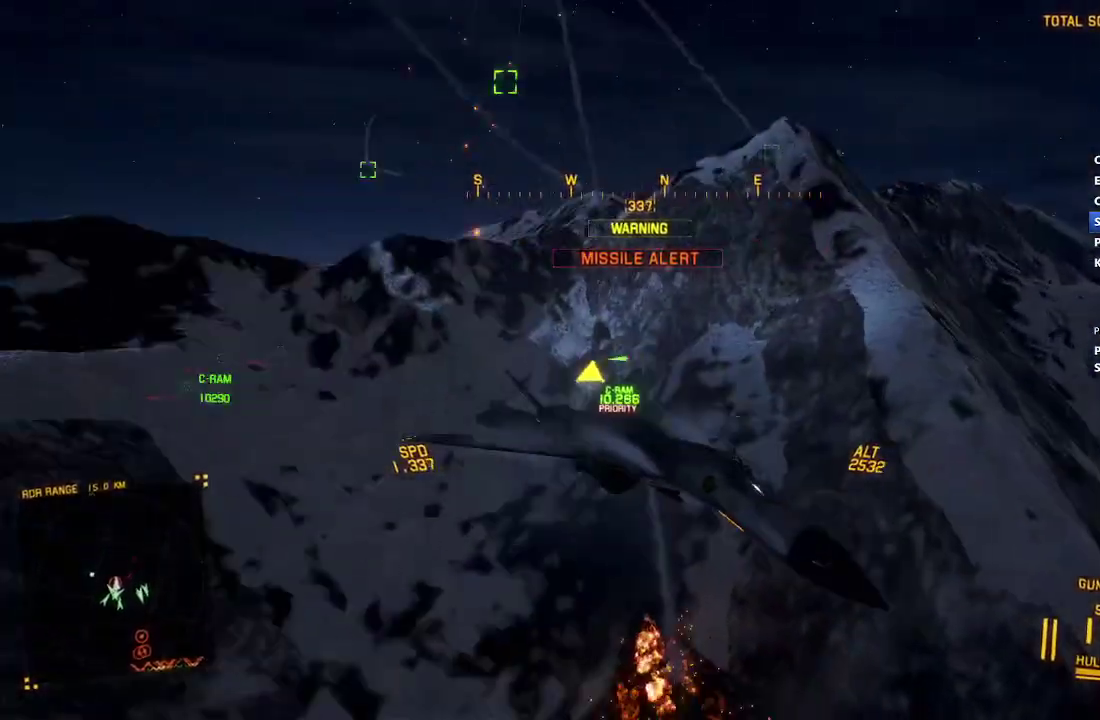
{"buttons": ["R2"], "left_stick": "down", "right_stick": "left", "events": [[83, "left_stick", "down-right"], [300, "left_stick", "center"], [483, "left_stick", "down"]]}
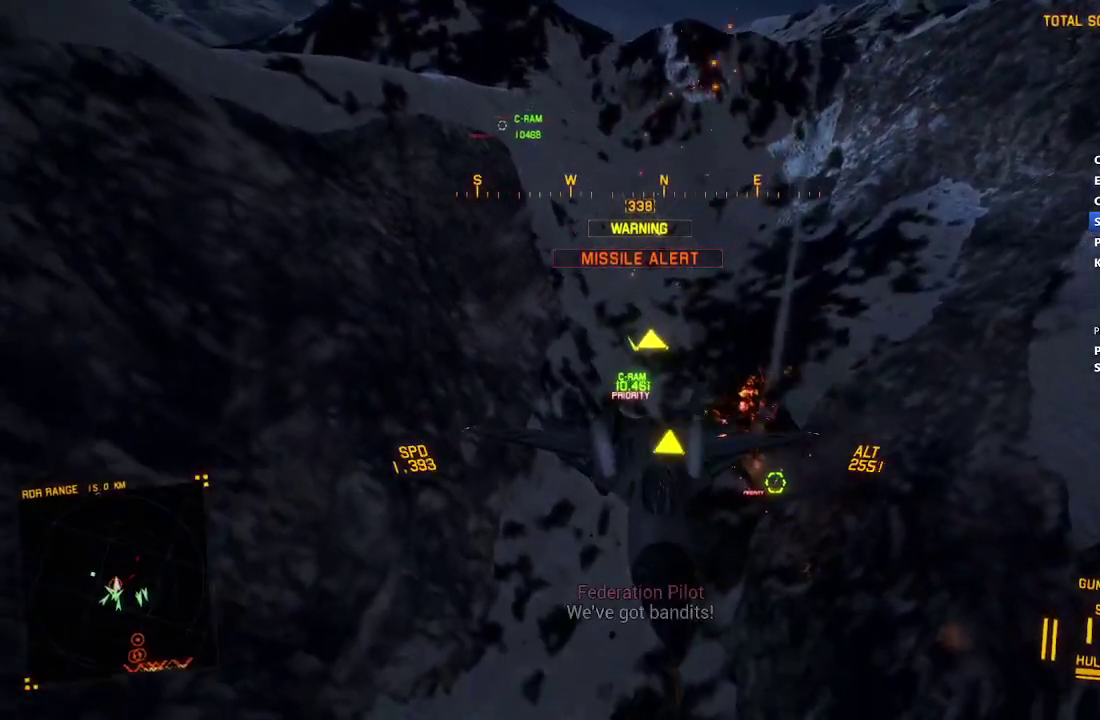
{"buttons": ["R2"], "left_stick": "down-left", "right_stick": "left", "events": [[167, "Y", "down"], [200, "left_stick", "center"], [217, "Y", "up"], [333, "left_stick", "down-left"]]}
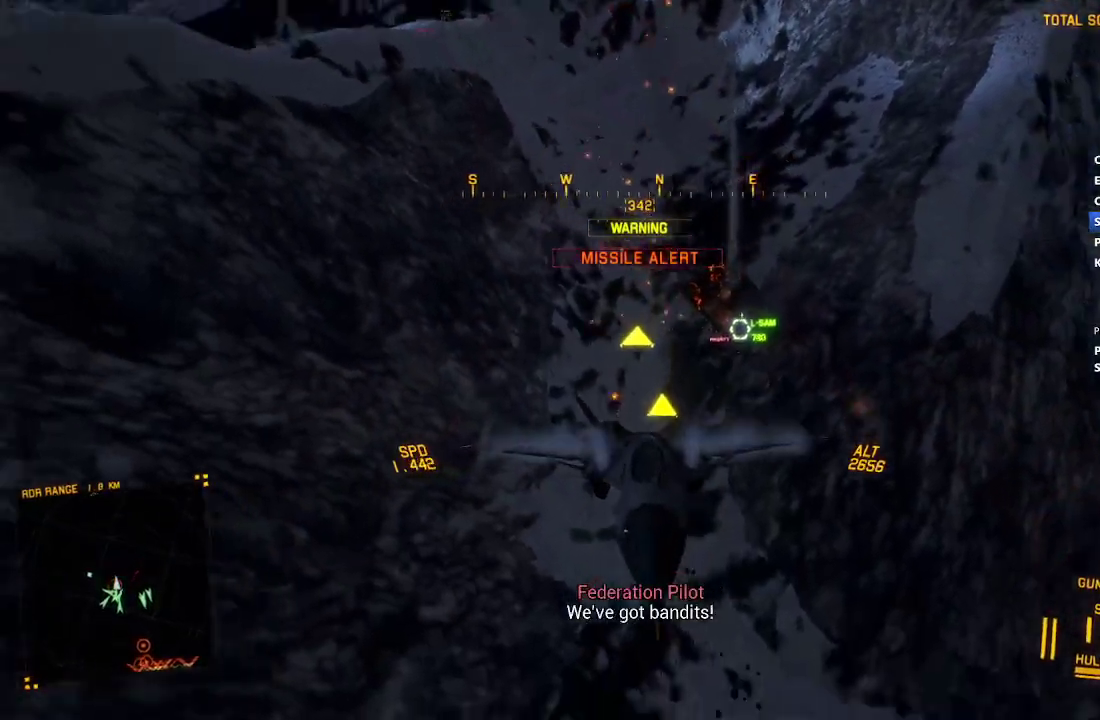
{"buttons": [], "left_stick": "down", "right_stick": "up-left", "events": [[50, "left_stick", "down"], [133, "R2", "up"], [183, "L2", "down"], [250, "left_stick", "down-right"], [250, "right_stick", "up-left"], [367, "L2", "up"], [383, "left_stick", "down"]]}
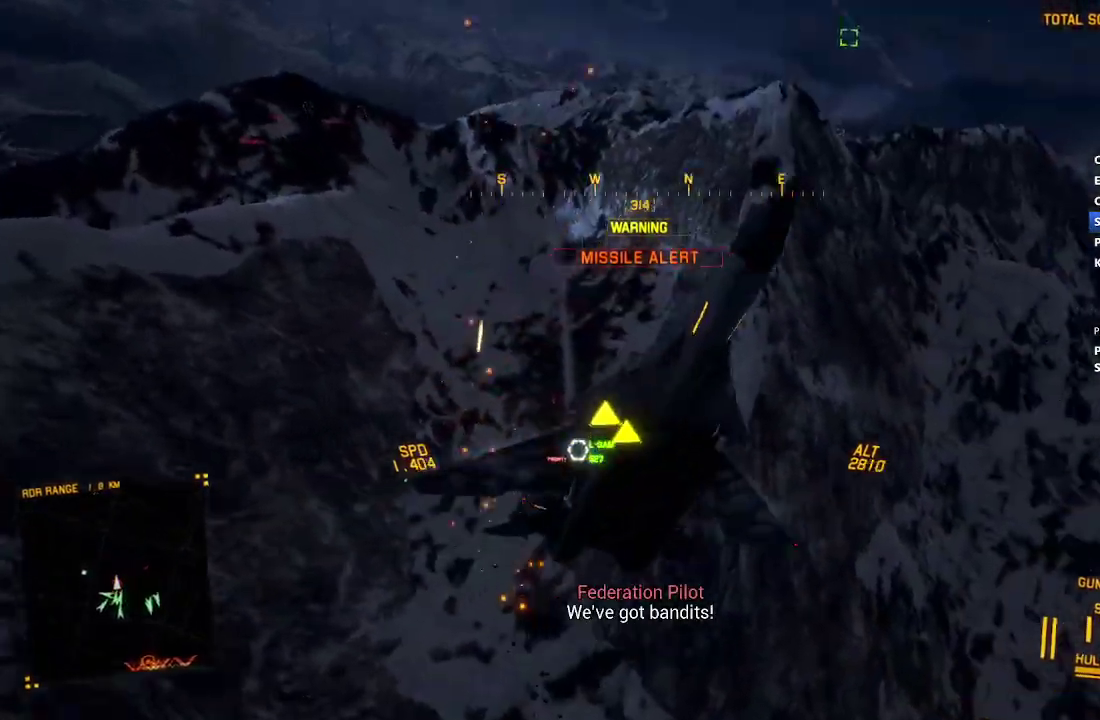
{"buttons": [], "left_stick": "down", "right_stick": "up-left", "events": [[200, "left_stick", "center"], [317, "left_stick", "down"]]}
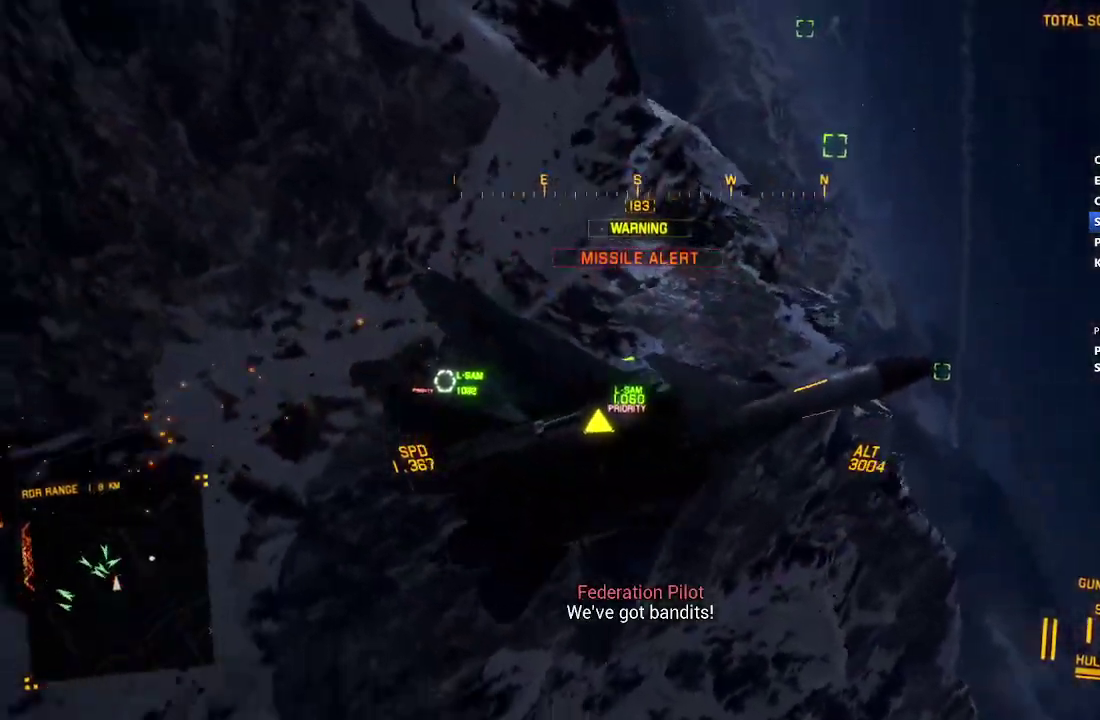
{"buttons": ["L2"], "left_stick": "down", "right_stick": "up", "events": [[67, "right_stick", "up"], [217, "left_stick", "down-left"], [317, "left_stick", "down"], [433, "L2", "down"]]}
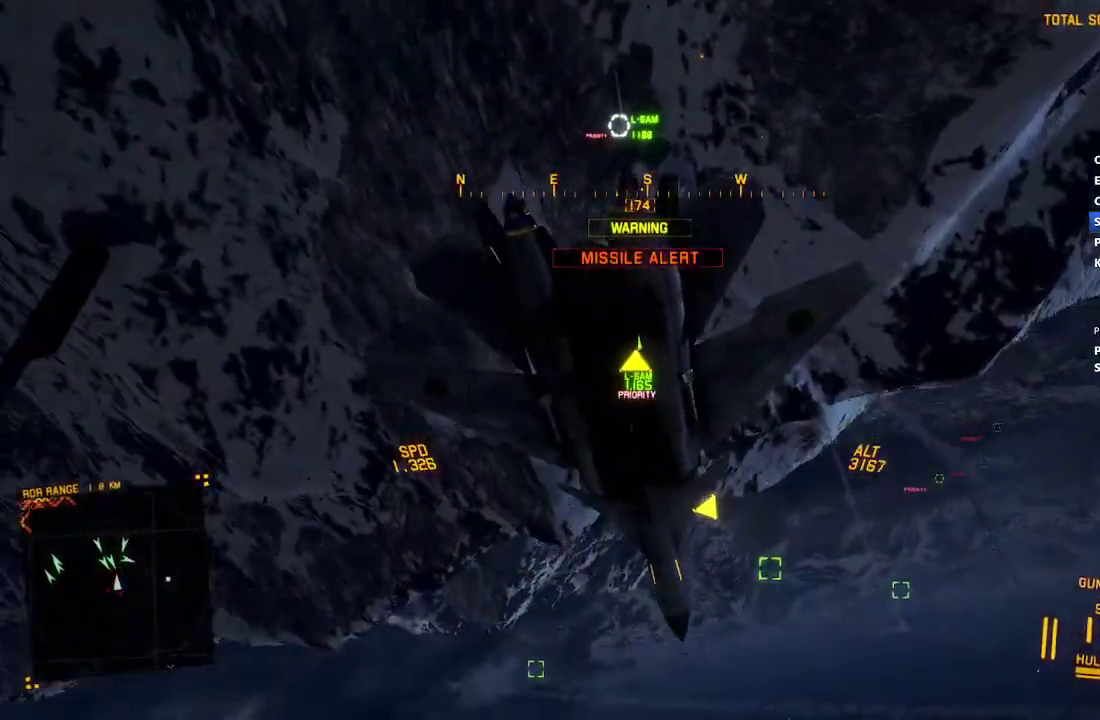
{"buttons": ["L2"], "left_stick": "down", "right_stick": "center", "events": [[367, "right_stick", "center"]]}
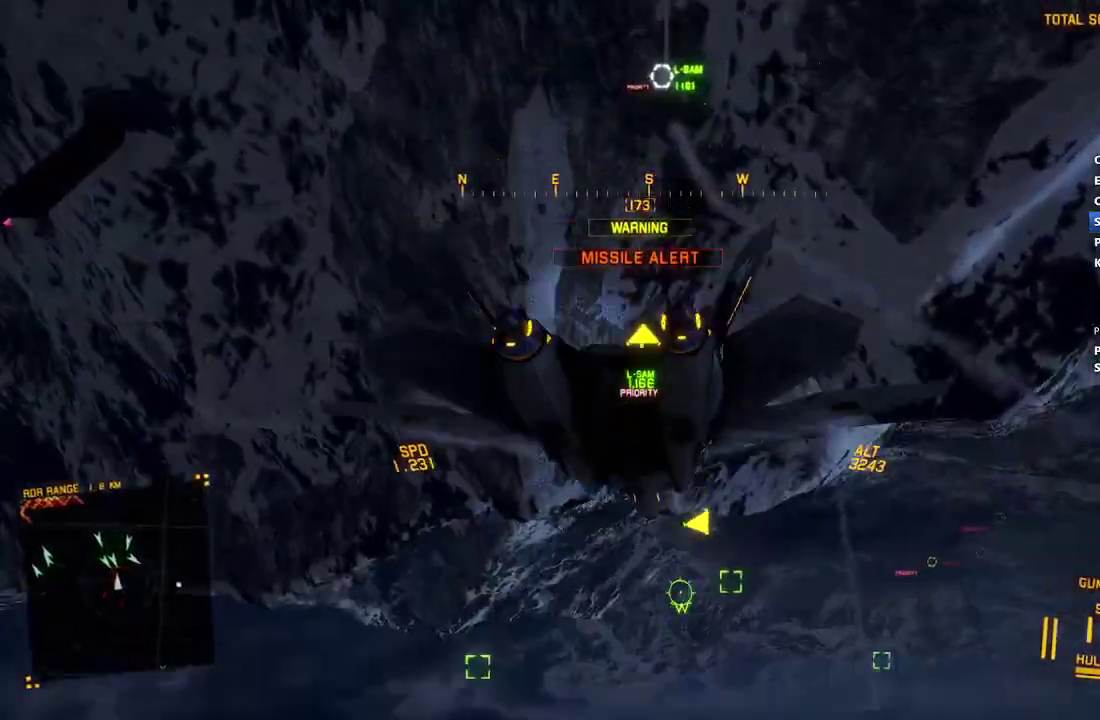
{"buttons": ["R2"], "left_stick": "down-left", "right_stick": "center", "events": [[267, "R2", "down"], [350, "L2", "up"], [483, "left_stick", "down-left"]]}
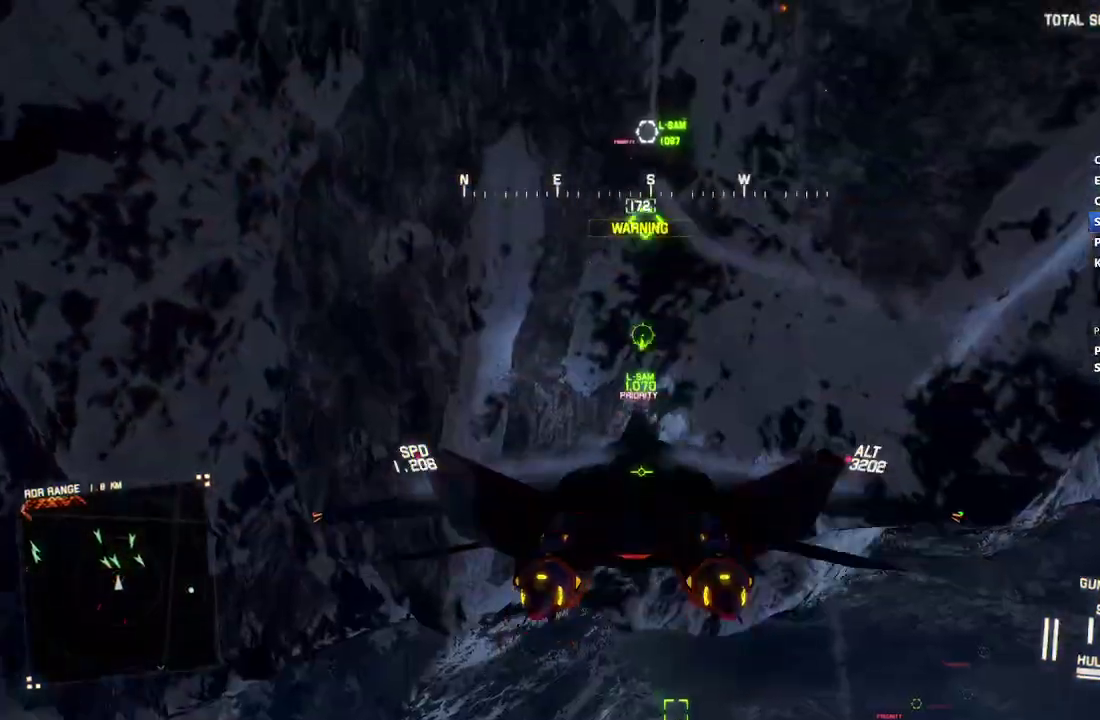
{"buttons": ["R2"], "left_stick": "down-left", "right_stick": "center", "events": [[83, "left_stick", "down"], [133, "left_stick", "down-left"], [300, "B", "down"], [300, "left_stick", "left"], [400, "B", "up"], [467, "left_stick", "down-left"]]}
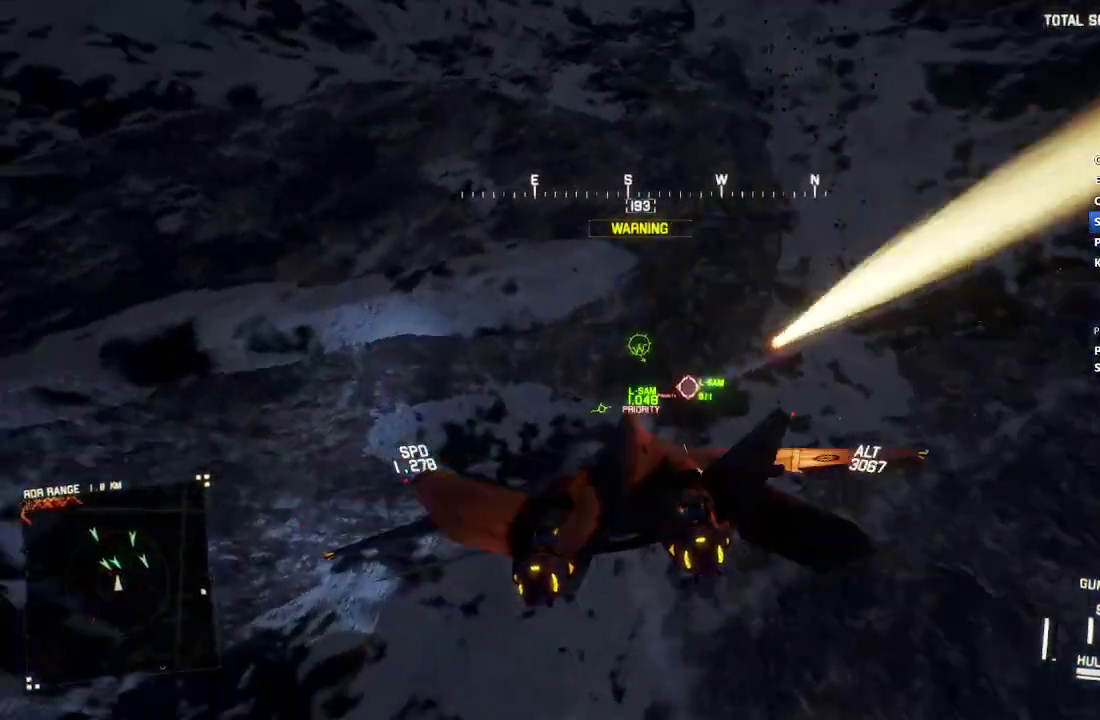
{"buttons": ["R2"], "left_stick": "down", "right_stick": "center", "events": [[317, "left_stick", "down"]]}
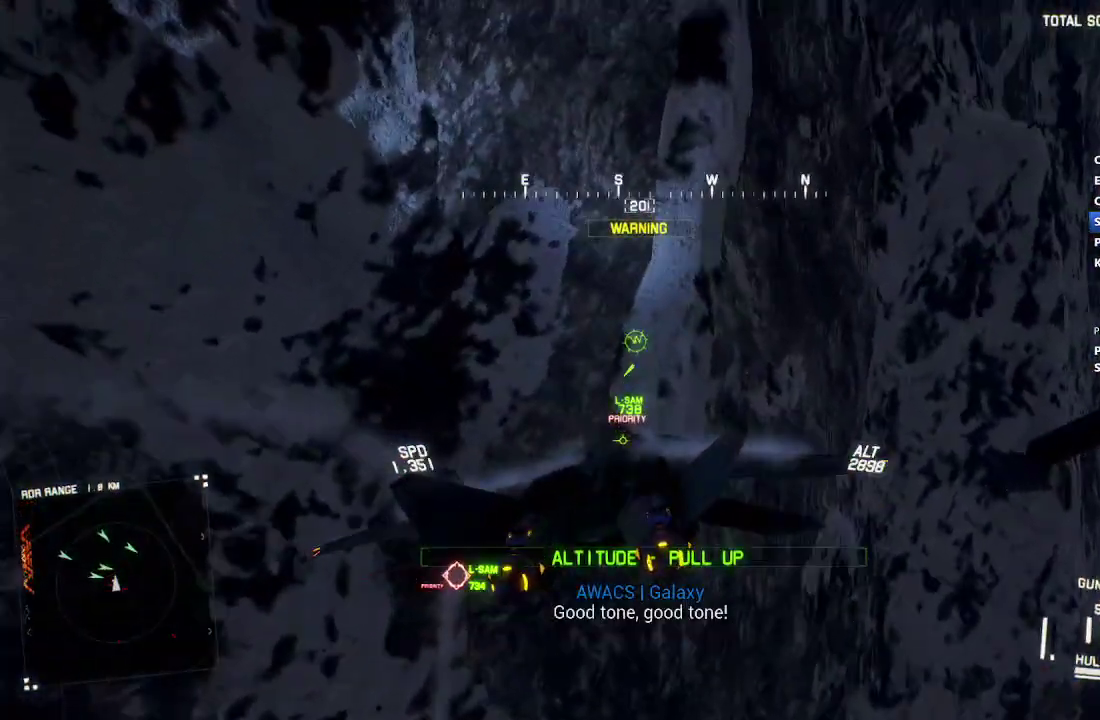
{"buttons": ["R2"], "left_stick": "down-left", "right_stick": "center", "events": [[17, "left_stick", "down-right"], [250, "left_stick", "down"], [483, "left_stick", "down-left"]]}
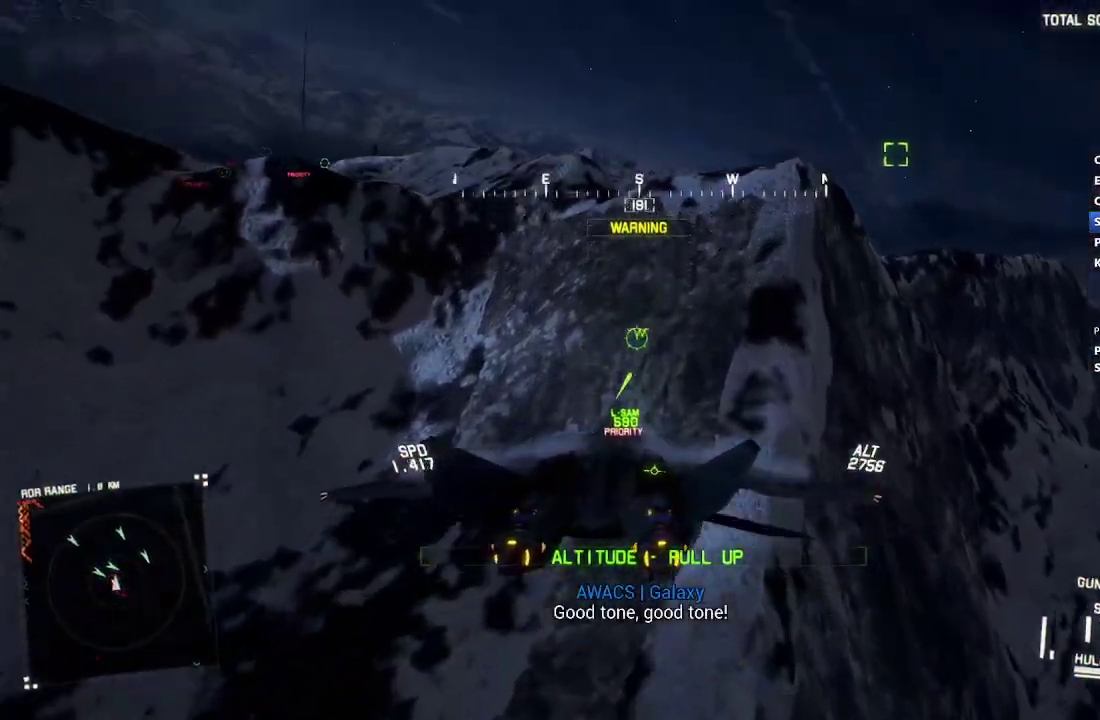
{"buttons": ["R2"], "left_stick": "down-right", "right_stick": "center", "events": [[100, "left_stick", "down"], [167, "left_stick", "down-right"], [233, "left_stick", "down"], [317, "left_stick", "down-left"], [450, "left_stick", "down-right"]]}
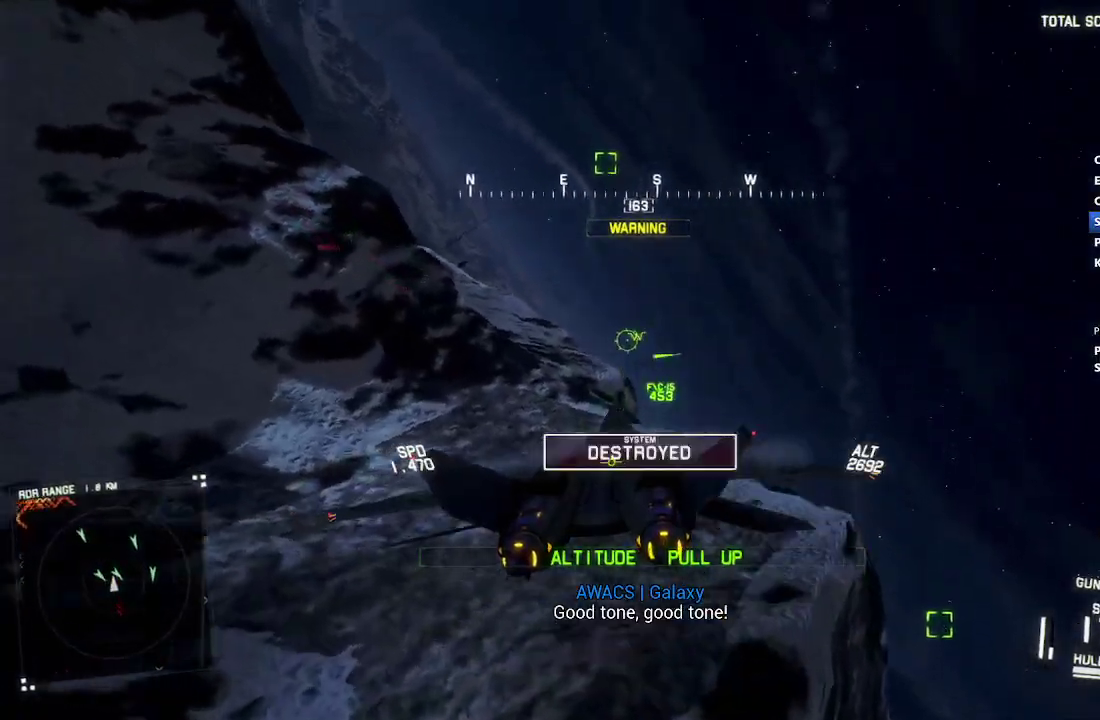
{"buttons": ["R2"], "left_stick": "center", "right_stick": "center", "events": [[117, "Y", "down"], [200, "Y", "up"], [267, "left_stick", "down"], [317, "left_stick", "center"], [400, "Y", "down"], [500, "Y", "up"]]}
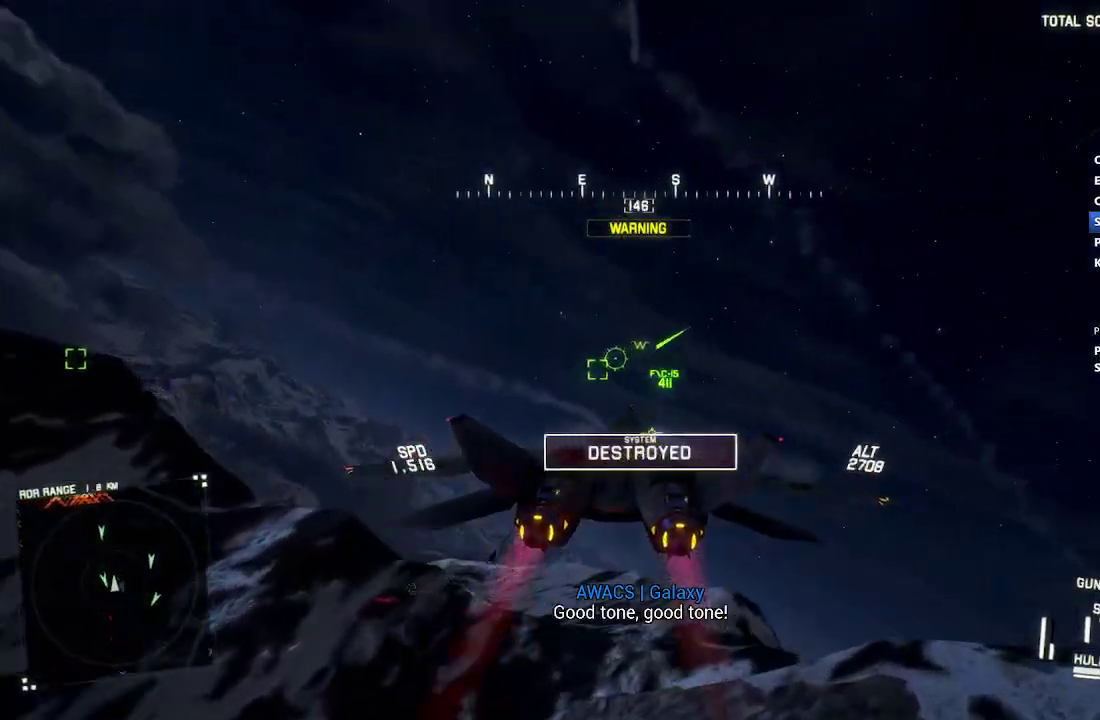
{"buttons": ["L1", "R2"], "left_stick": "down", "right_stick": "center", "events": [[17, "left_stick", "up"], [33, "L1", "down"], [200, "left_stick", "center"], [350, "Y", "down"], [450, "Y", "up"], [467, "left_stick", "down"]]}
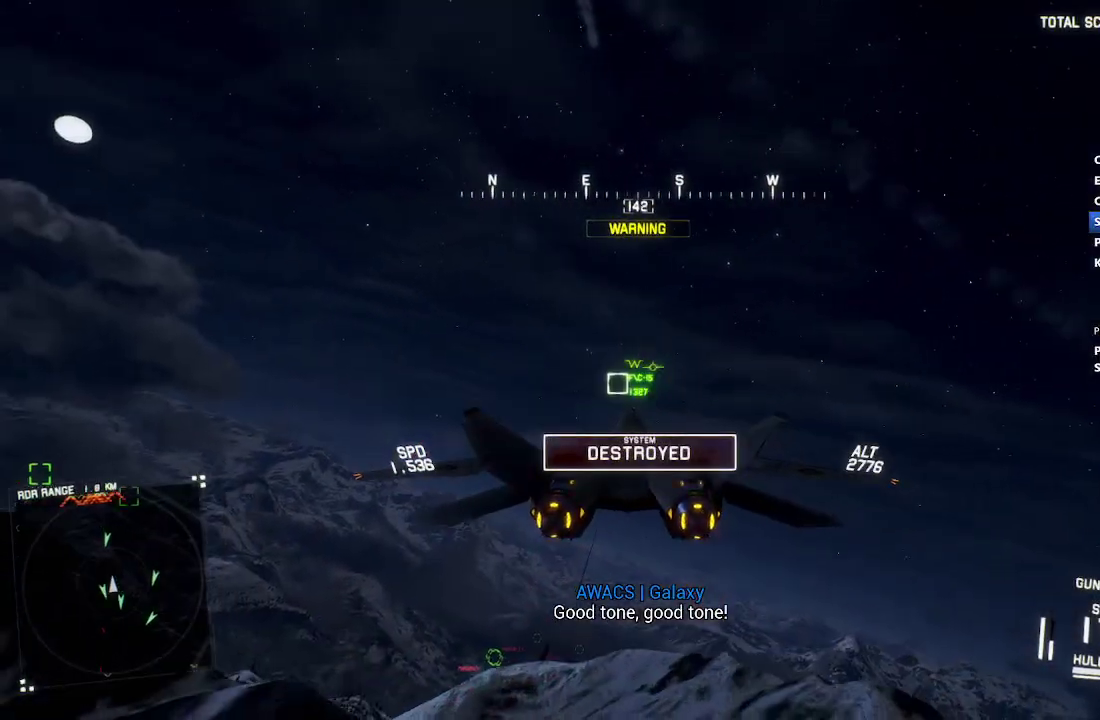
{"buttons": ["L1", "R2"], "left_stick": "center", "right_stick": "center", "events": [[17, "L1", "up"], [50, "left_stick", "center"], [117, "A", "down"], [200, "A", "up"], [283, "A", "down"], [333, "L1", "down"], [367, "A", "up"], [433, "A", "down"], [500, "A", "up"]]}
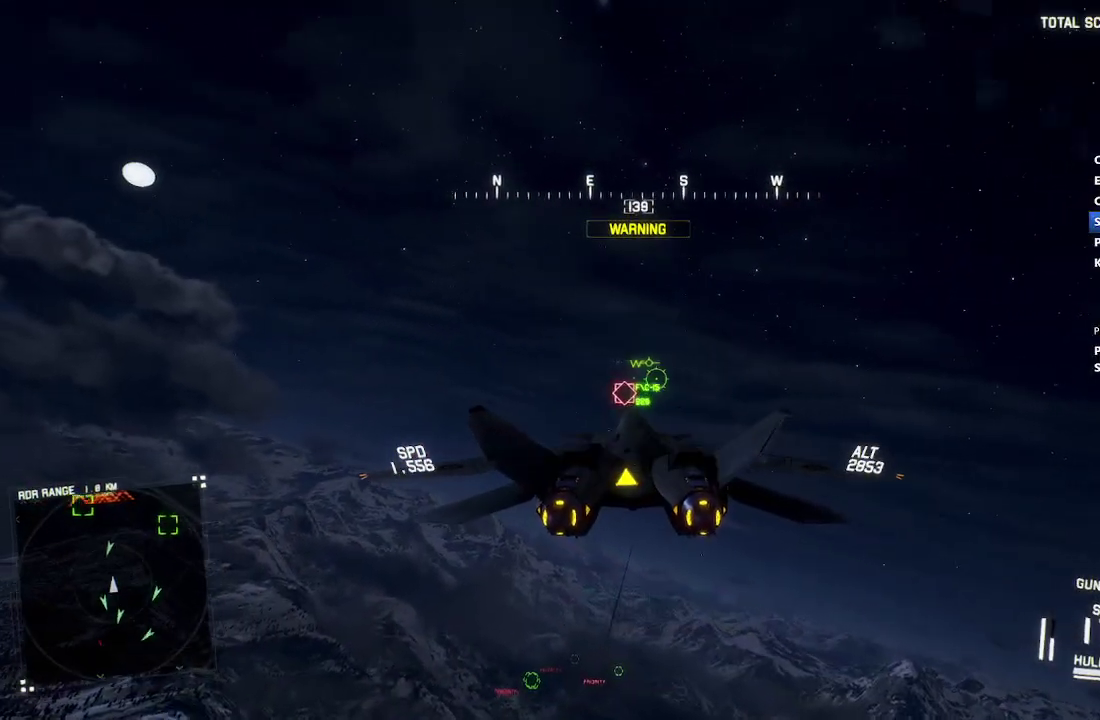
{"buttons": ["L1", "R2"], "left_stick": "down-left", "right_stick": "center", "events": [[83, "A", "down"], [133, "left_stick", "up"], [150, "A", "up"], [233, "A", "down"], [267, "left_stick", "up-left"], [317, "A", "up"], [383, "A", "down"], [417, "left_stick", "left"], [450, "A", "up"], [483, "left_stick", "down-left"]]}
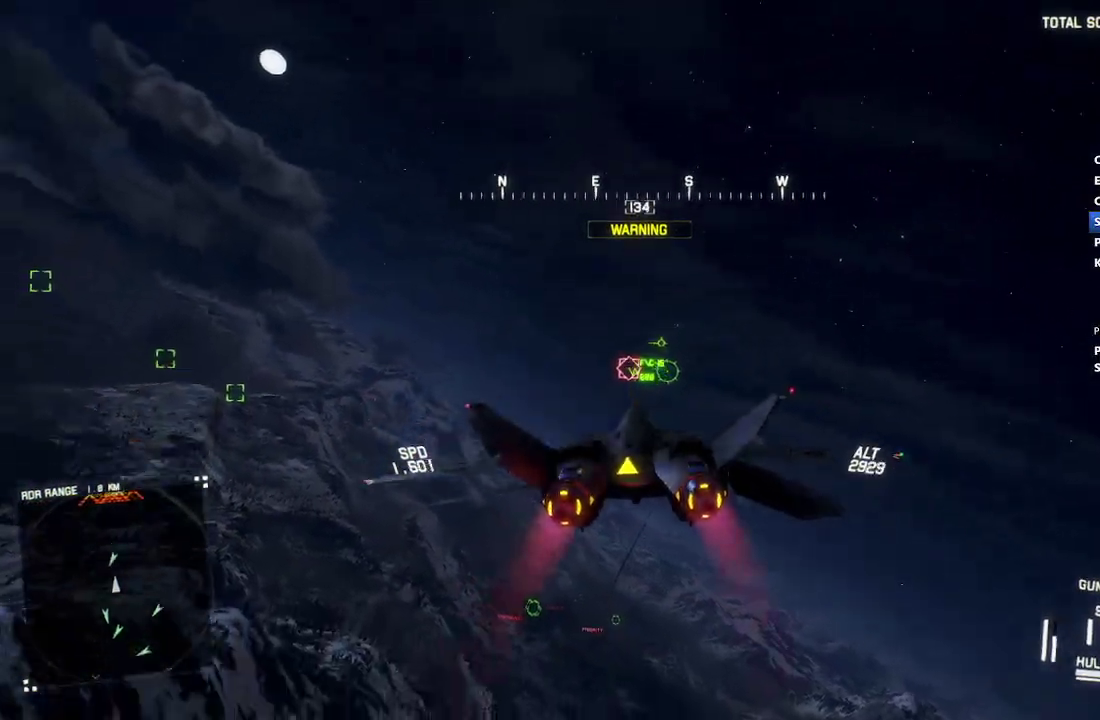
{"buttons": ["A", "R2"], "left_stick": "down-right", "right_stick": "center", "events": [[17, "A", "down"], [33, "left_stick", "down"], [100, "A", "up"], [150, "left_stick", "down-left"], [167, "A", "down"], [267, "A", "up"], [333, "A", "down"], [350, "left_stick", "down"], [400, "left_stick", "down-right"], [433, "R2", "up"], [483, "R2", "down"], [500, "L1", "up"]]}
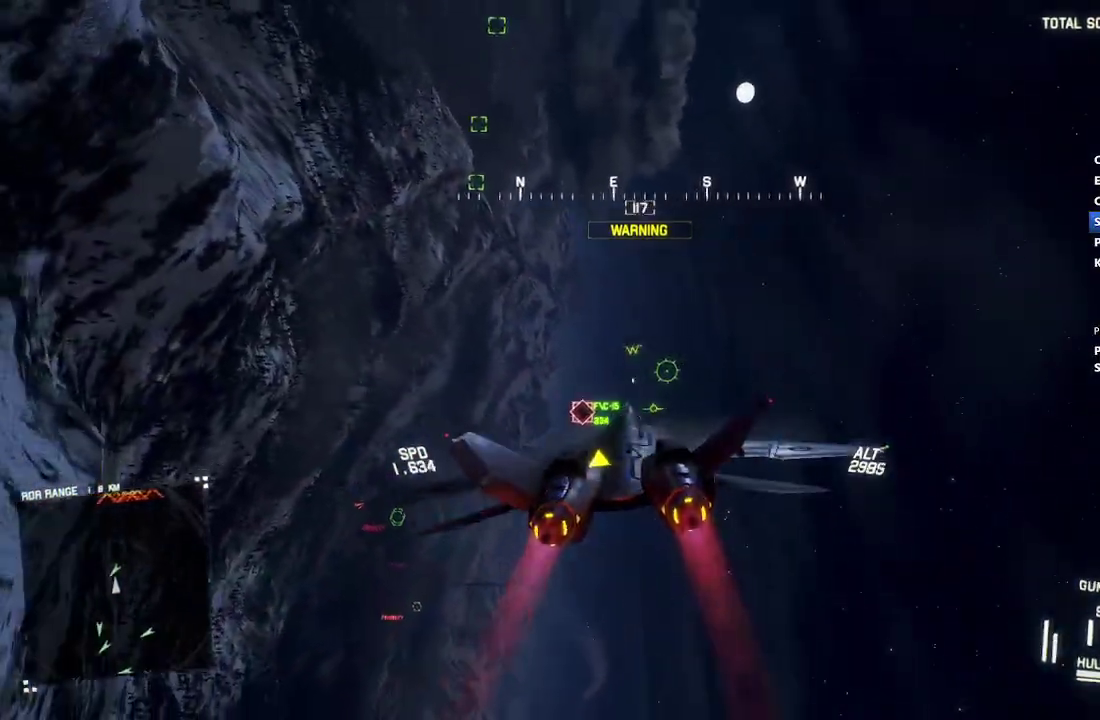
{"buttons": ["R1", "R2"], "left_stick": "up", "right_stick": "center", "events": [[50, "left_stick", "right"], [67, "A", "up"], [100, "left_stick", "up-right"], [117, "A", "down"], [200, "A", "up"], [350, "left_stick", "up"], [467, "R1", "down"]]}
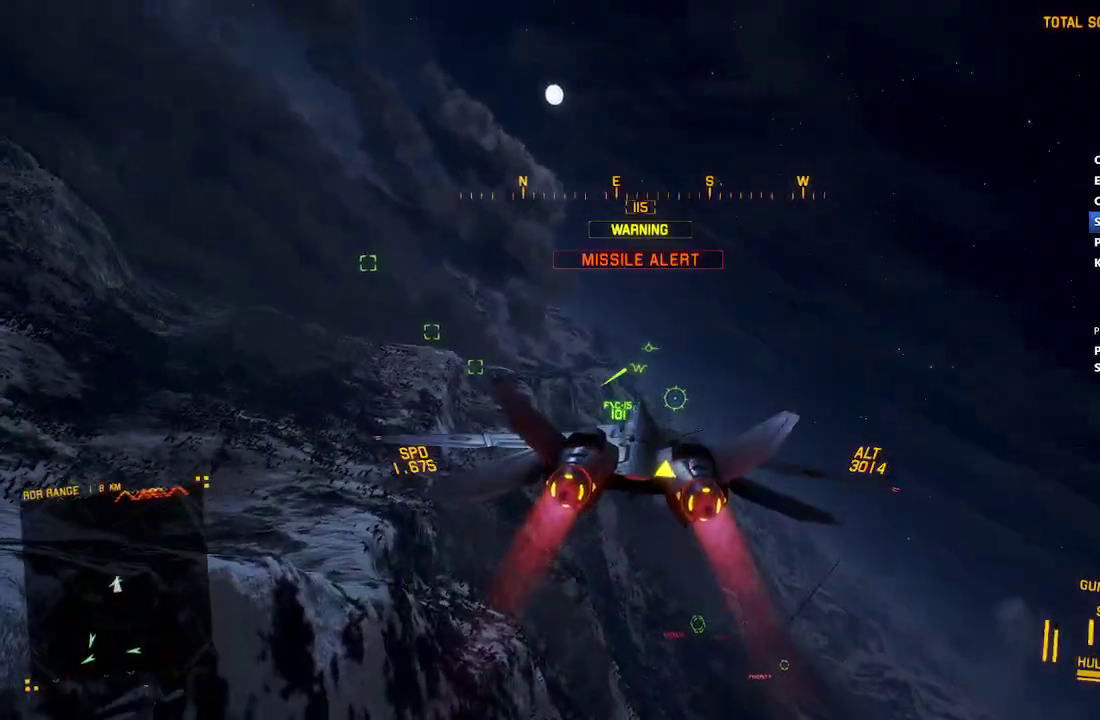
{"buttons": ["R1", "R2"], "left_stick": "center", "right_stick": "center", "events": [[250, "left_stick", "up-right"], [317, "left_stick", "right"], [500, "left_stick", "center"]]}
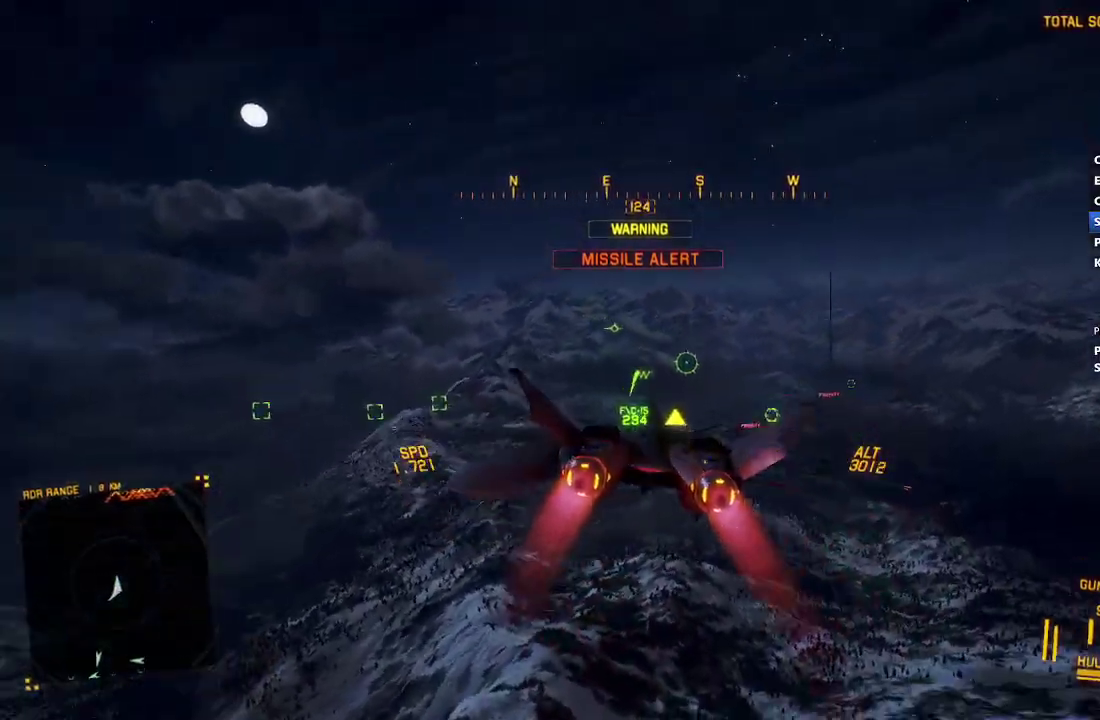
{"buttons": ["R2"], "left_stick": "down-left", "right_stick": "center", "events": [[50, "left_stick", "down"], [133, "left_stick", "down-right"], [267, "left_stick", "down"], [400, "left_stick", "down-left"], [433, "R1", "up"]]}
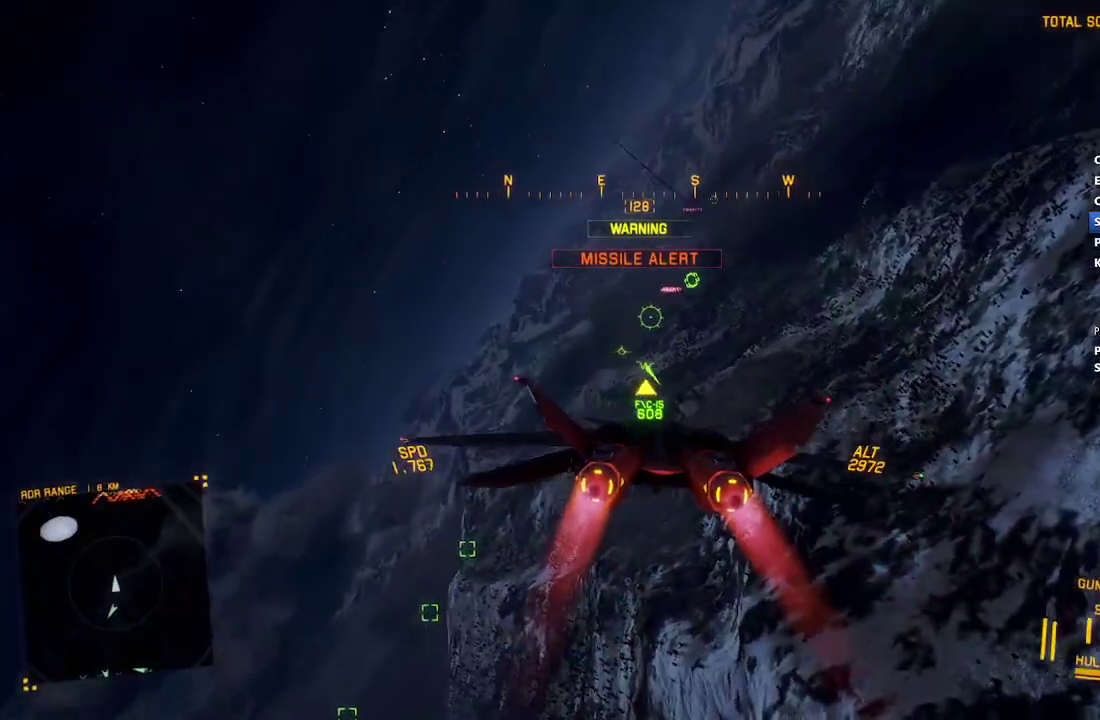
{"buttons": ["R2"], "left_stick": "down-left", "right_stick": "center", "events": [[17, "left_stick", "down"], [233, "left_stick", "down-left"], [317, "left_stick", "down"], [367, "left_stick", "down-left"]]}
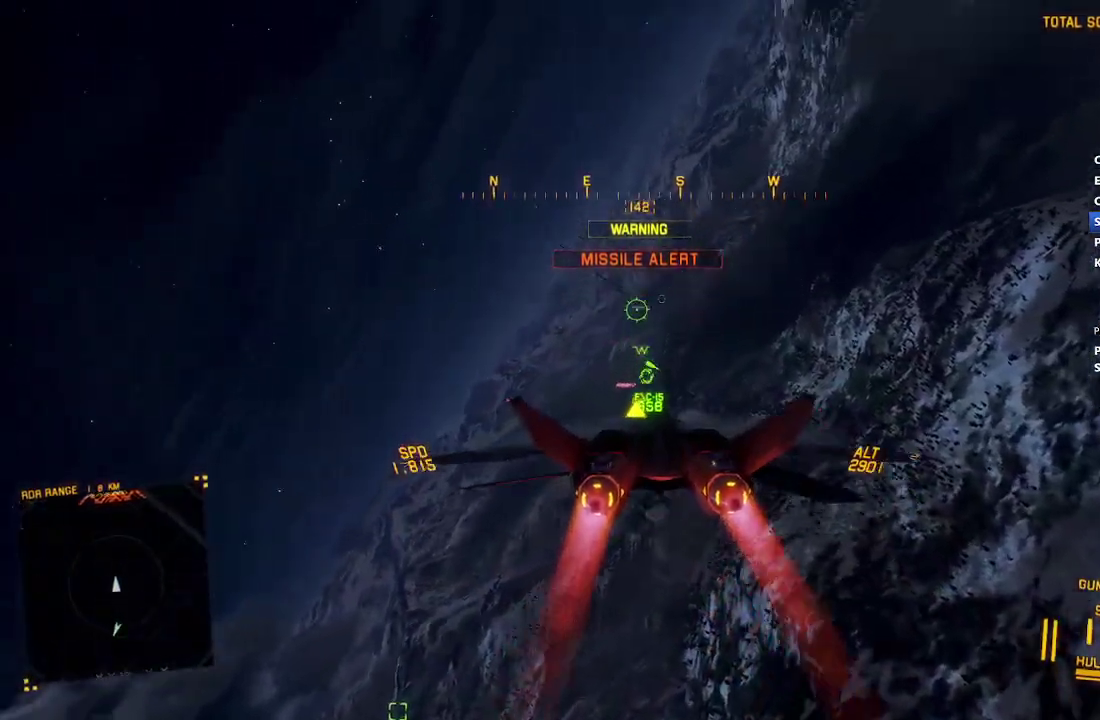
{"buttons": ["R2"], "left_stick": "down-right", "right_stick": "center", "events": [[183, "left_stick", "center"], [233, "left_stick", "down-right"], [400, "left_stick", "center"], [483, "left_stick", "down-right"]]}
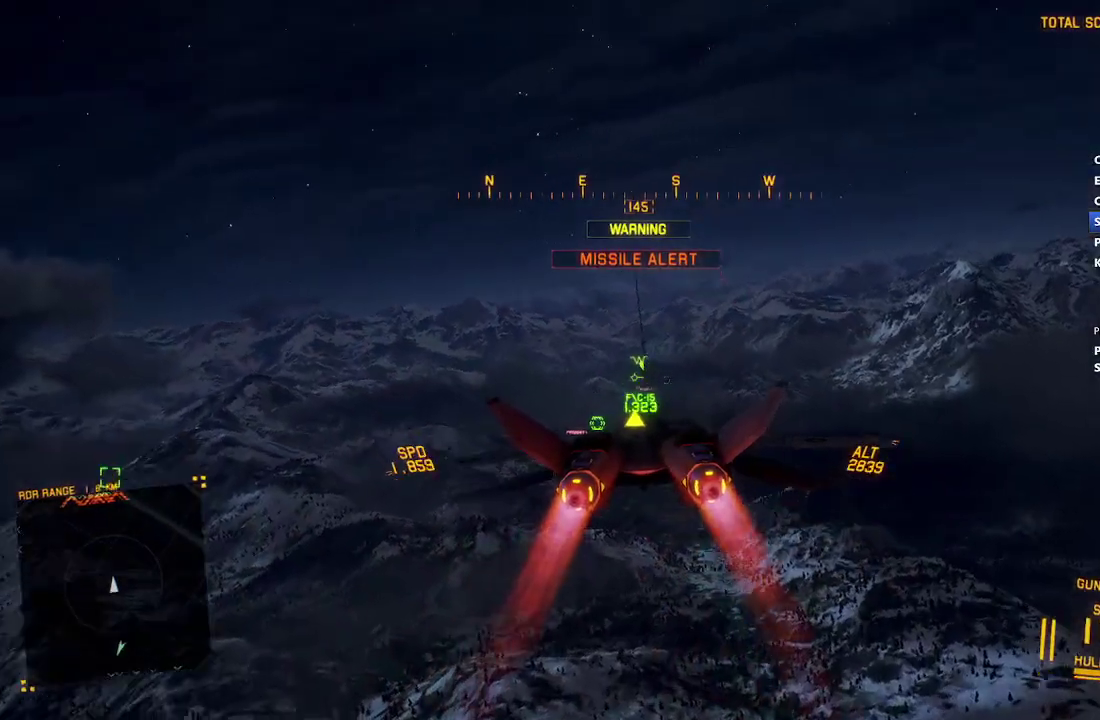
{"buttons": ["L1", "R2"], "left_stick": "center", "right_stick": "center", "events": [[250, "left_stick", "center"], [283, "Y", "down"], [350, "Y", "up"], [367, "L1", "down"]]}
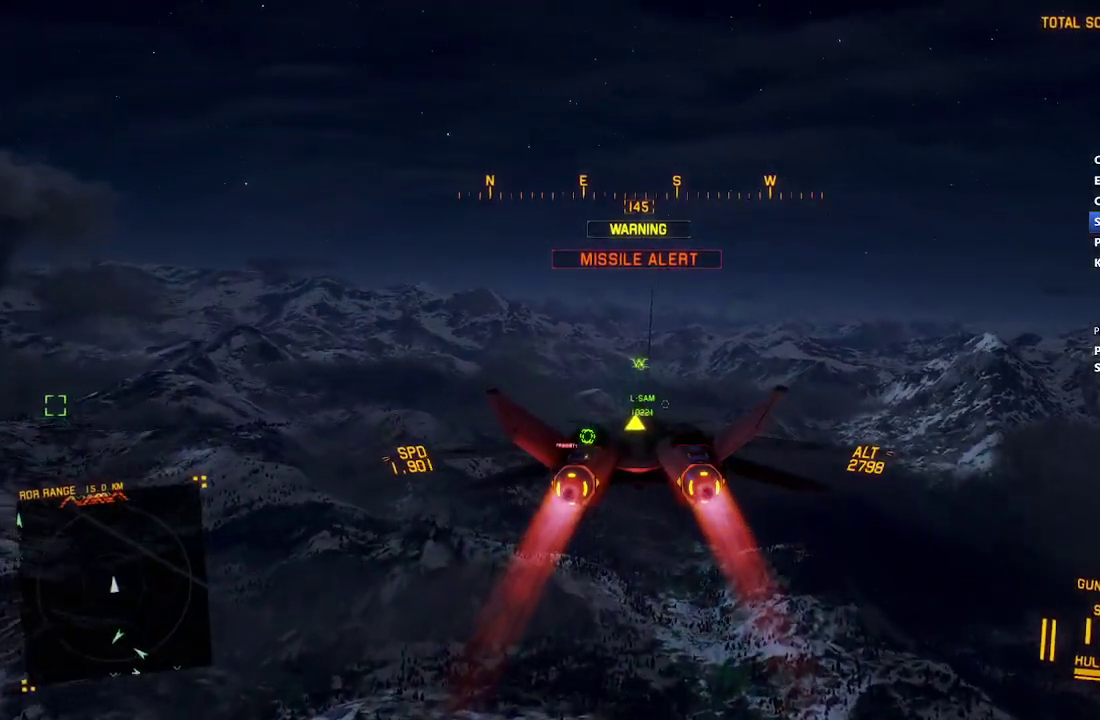
{"buttons": ["R2"], "left_stick": "center", "right_stick": "center", "events": [[50, "L1", "up"], [283, "L1", "down"], [317, "left_stick", "up"], [417, "L1", "up"], [433, "left_stick", "center"]]}